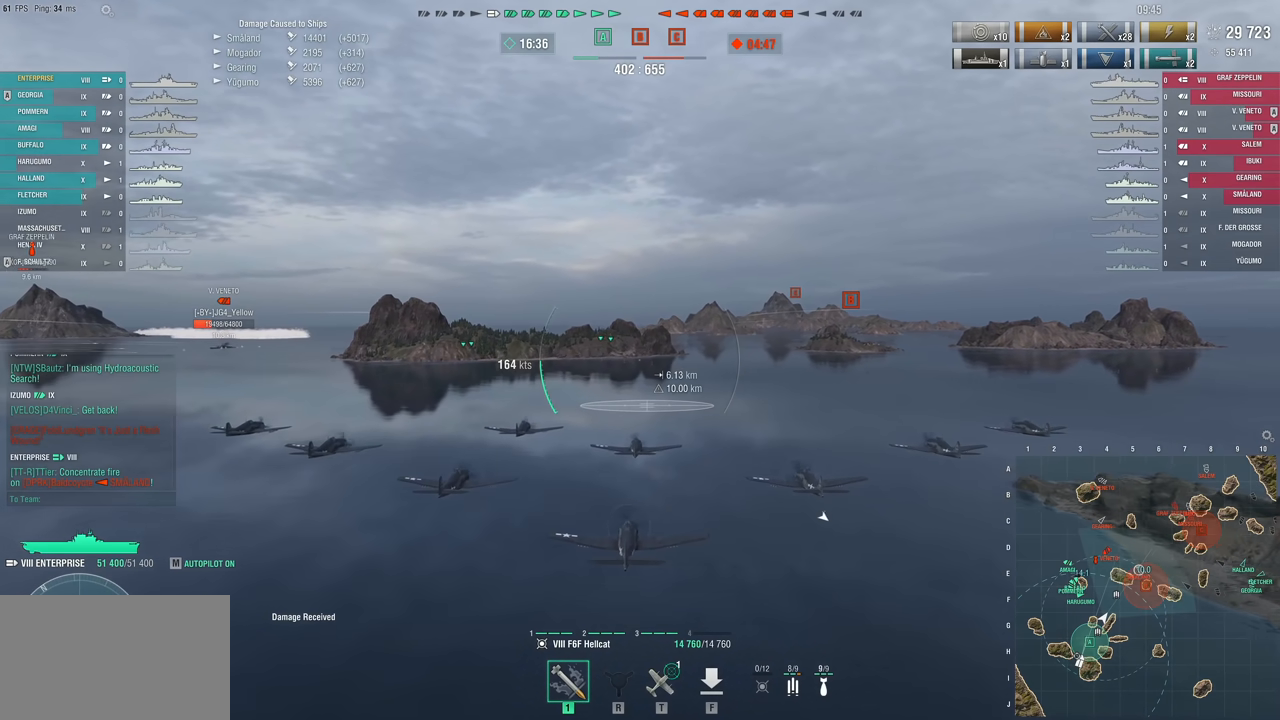
Gameplay with keyboard and mouse; each line is a JSON object with the keys and mouse buttons held at the frame after it. "events" lists presses ("down") and releases ("up") of "1", "2", "3", "4", "5", "a", "alt", "c", "caps_lock", "ctrl", "d", "e", "f", "g", "q", "r", "s", "shift", "space", "t", "tab", "v", "w", "x", "z", "mouse_left", "mouse_wheel" and "mouse_right" between this image and that frame as [ms after this image, input, new state], when the widget could be followed in between. "mouse_left", "mouse_wheel", "mouse_right" = the "left", "wheel", "right" buttons of the "mouse" list. No other keys are recorded. "wheel" means that the mouse wheel is clicked or scrolled. "mouse_move" is the direction in which the mouse moves at that frame (one of eight, or "still"), when it could be read.
{"keys": [], "mouse": [], "events": []}
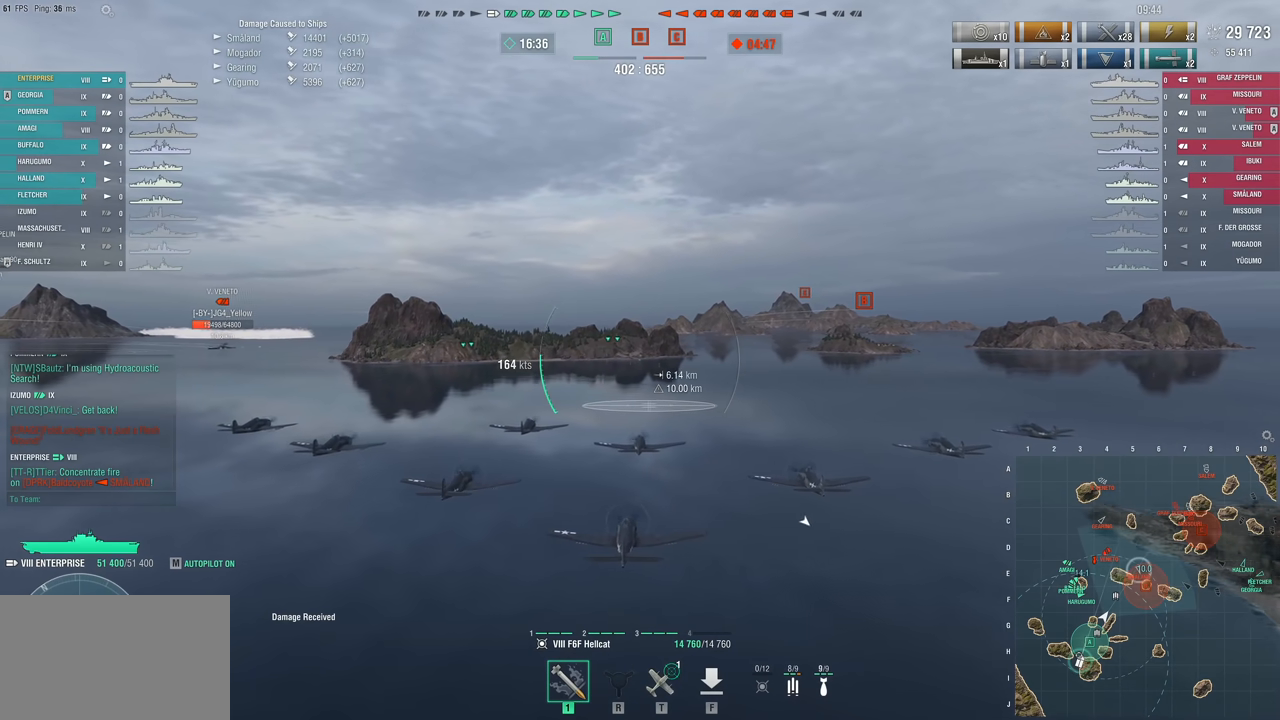
{"keys": [], "mouse": [], "mouse_move": "still", "events": []}
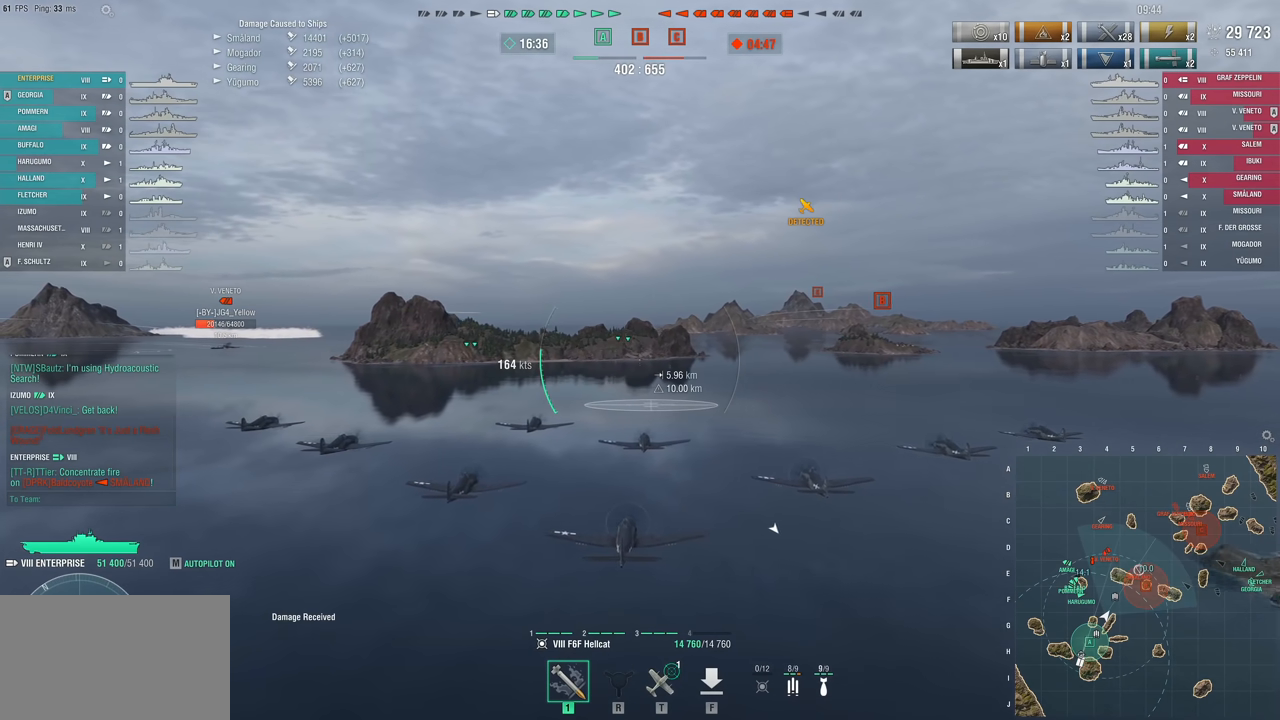
{"keys": [], "mouse": [], "mouse_move": "still", "events": []}
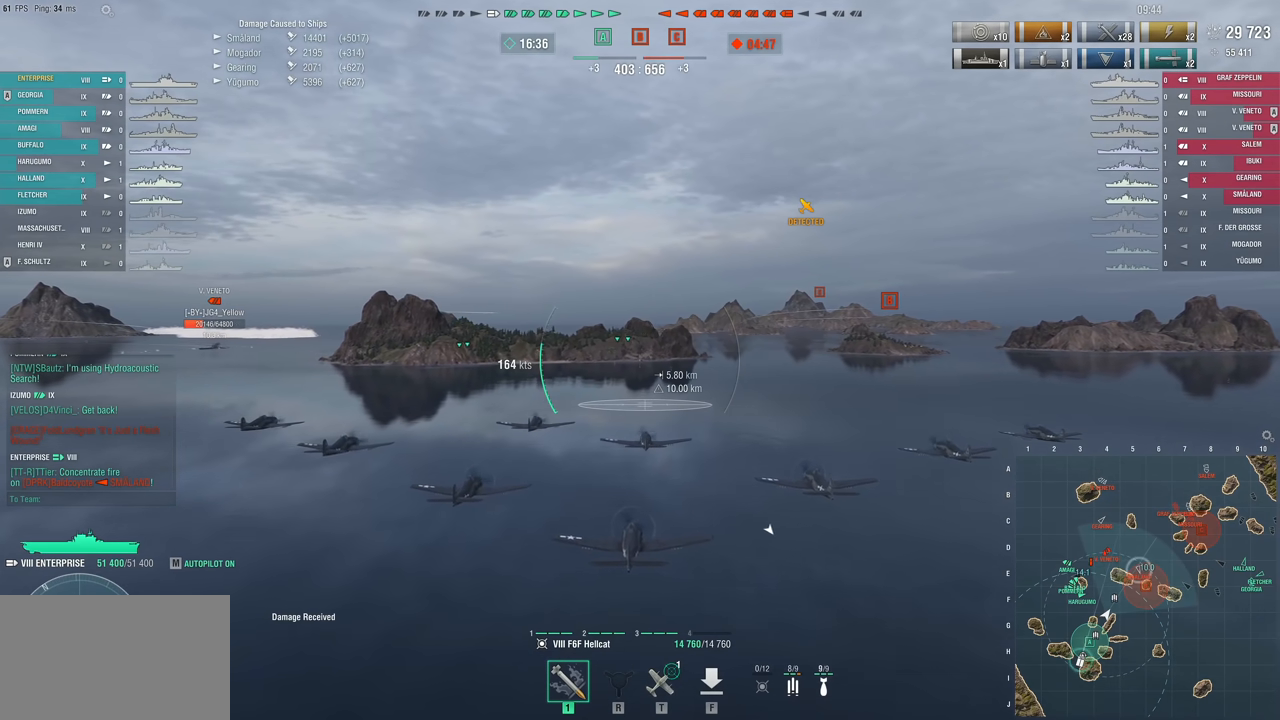
{"keys": [], "mouse": [], "mouse_move": "still", "events": []}
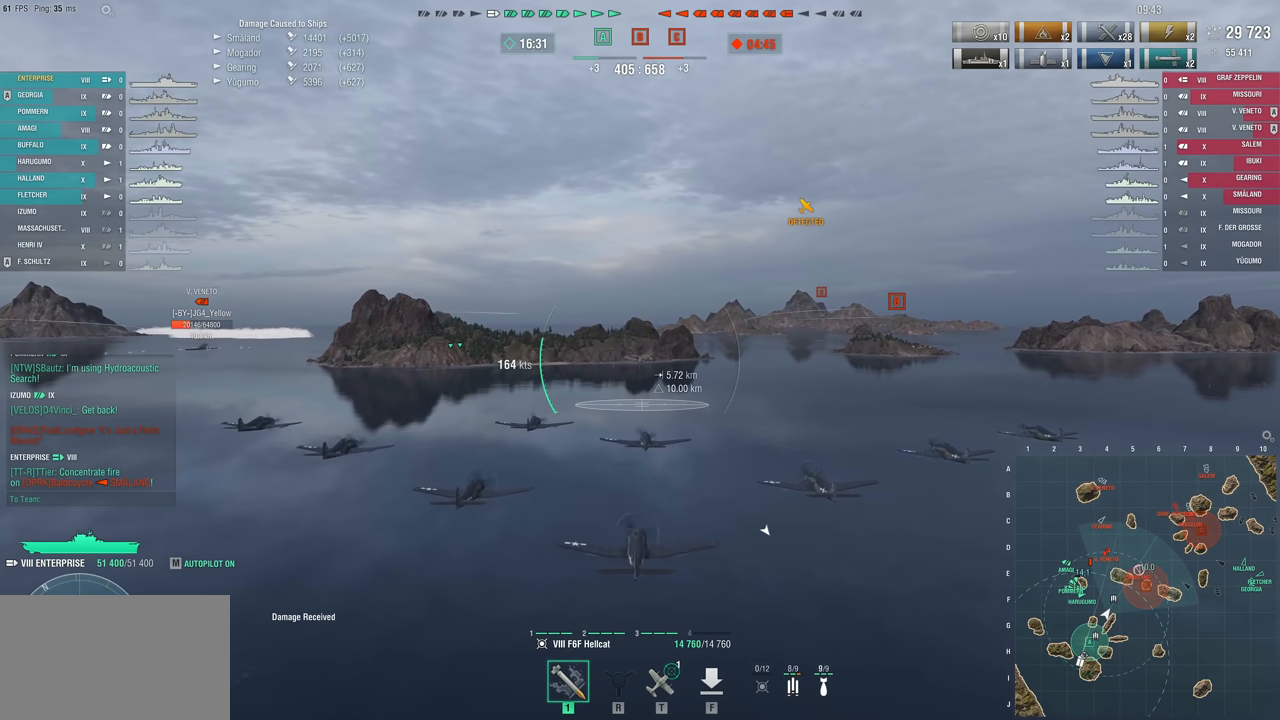
{"keys": [], "mouse": [], "mouse_move": "still", "events": []}
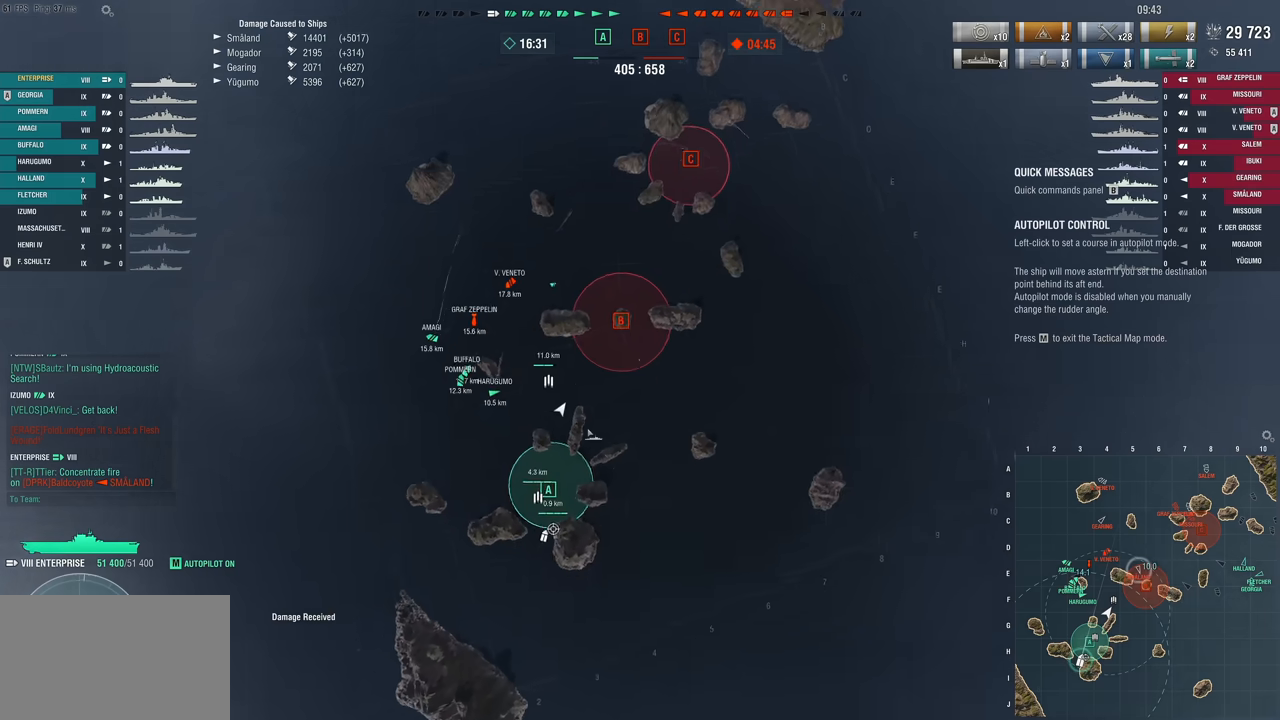
{"keys": [], "mouse": [], "mouse_move": "left", "events": []}
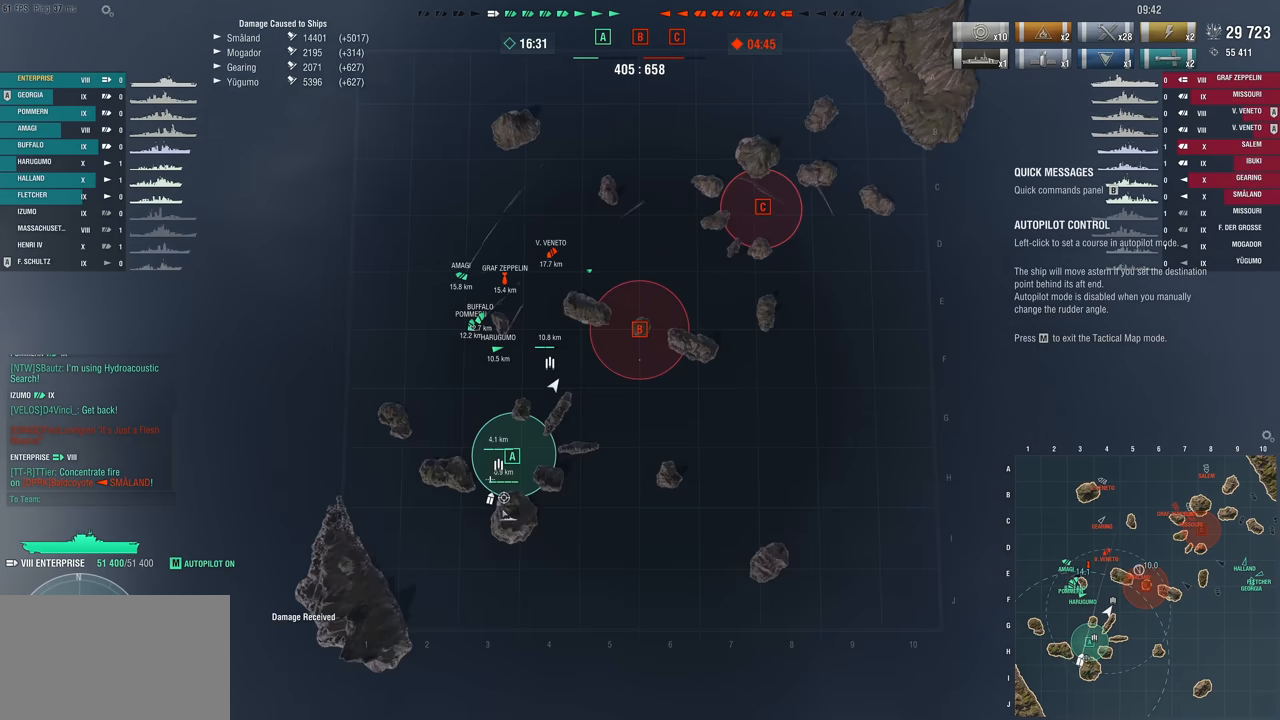
{"keys": [], "mouse": [], "mouse_move": "still", "events": []}
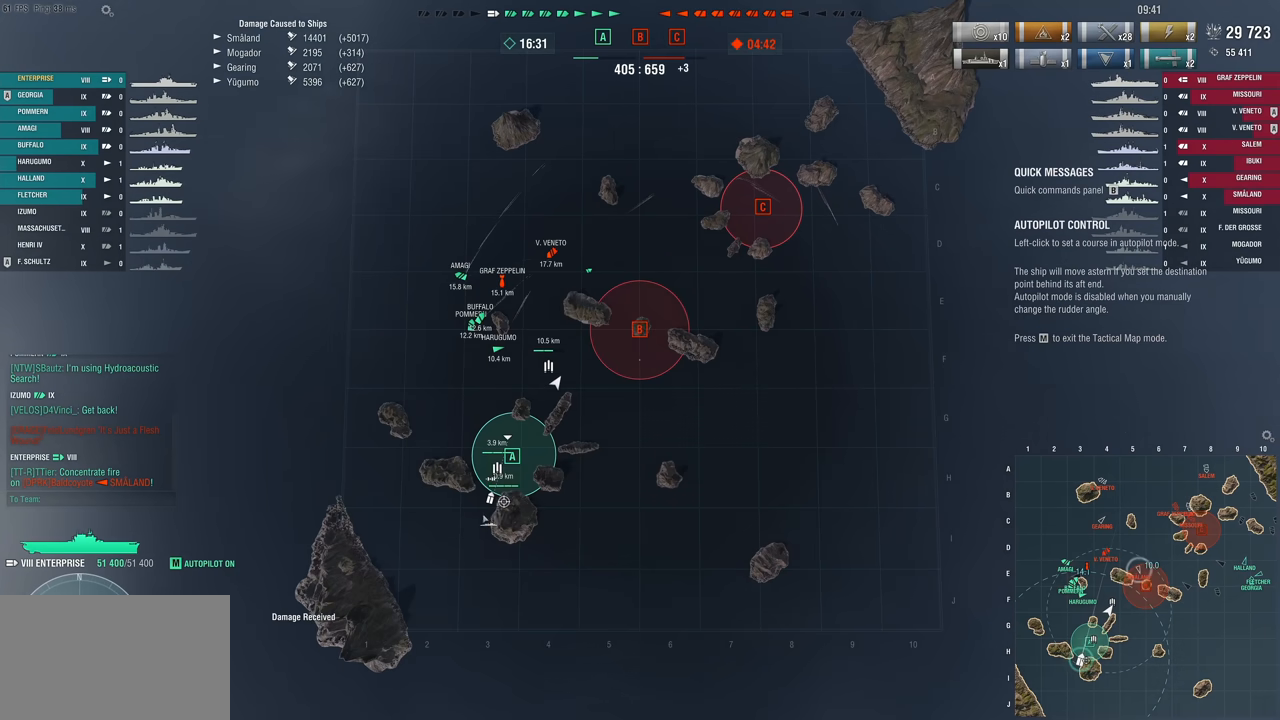
{"keys": [], "mouse": [], "mouse_move": "still", "events": [[117, "mouse_left", "down"], [250, "mouse_left", "up"]]}
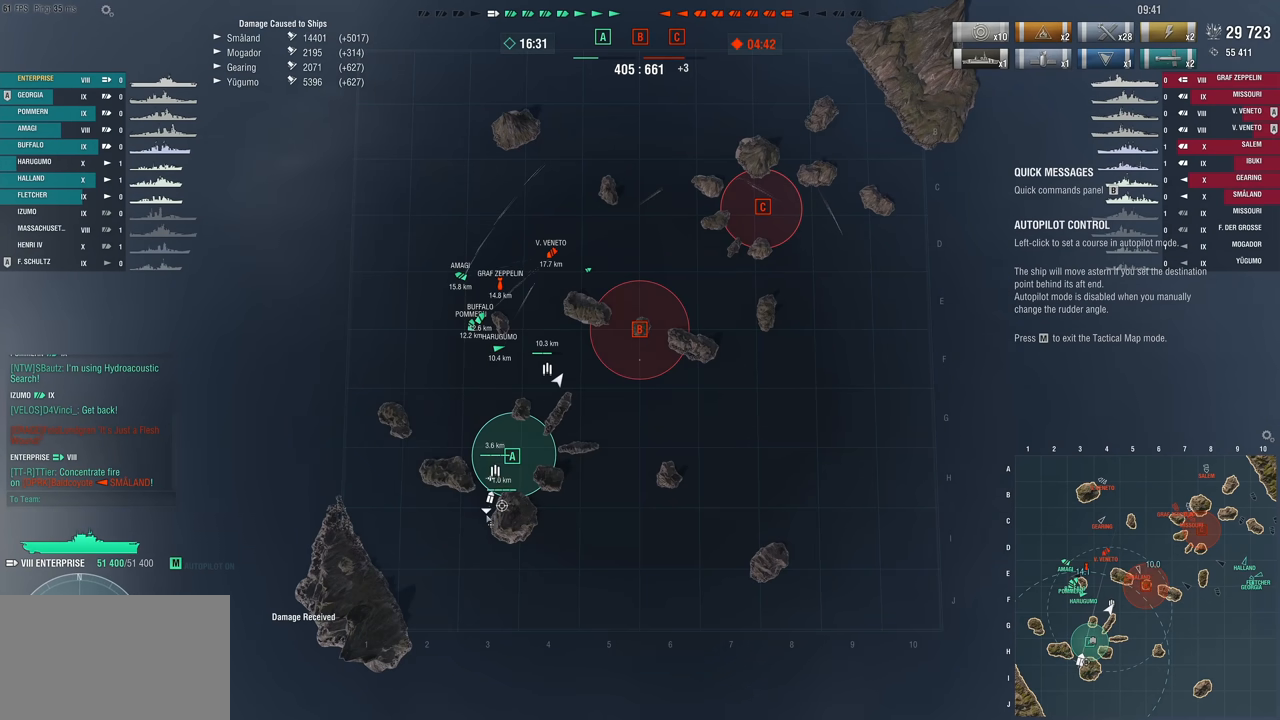
{"keys": [], "mouse": [], "mouse_move": "still", "events": []}
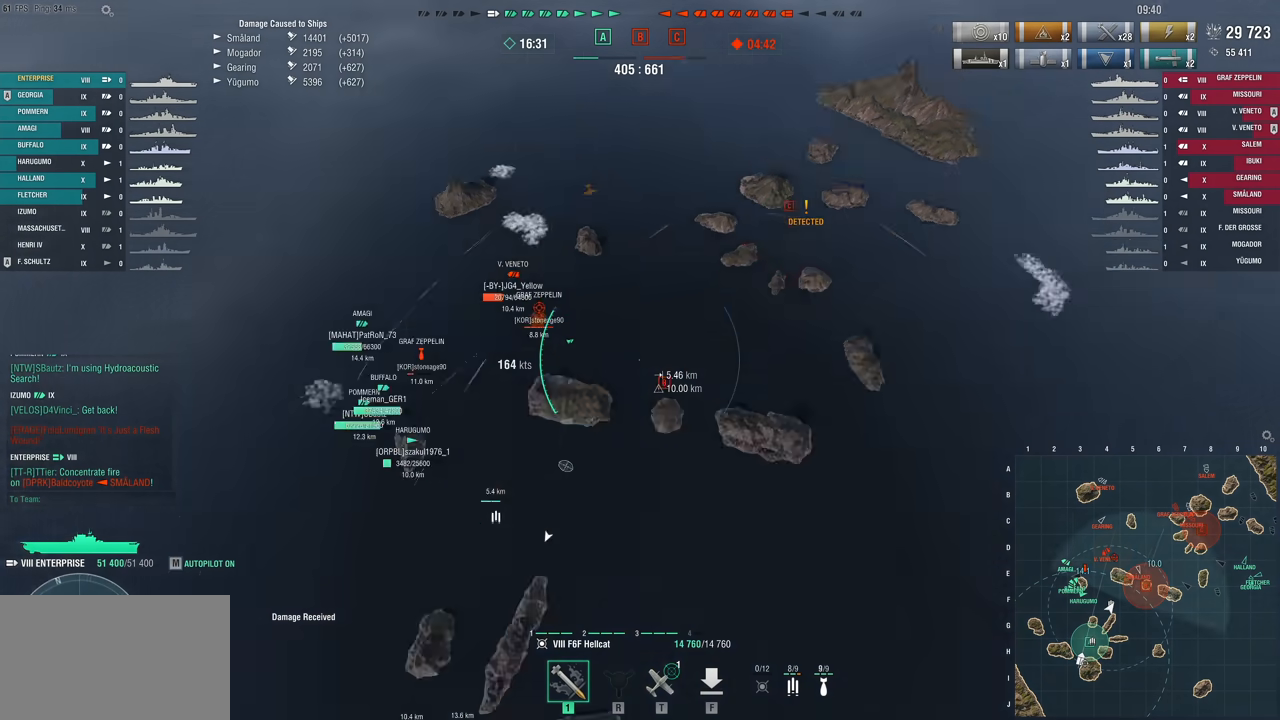
{"keys": [], "mouse": [], "mouse_move": "still", "events": []}
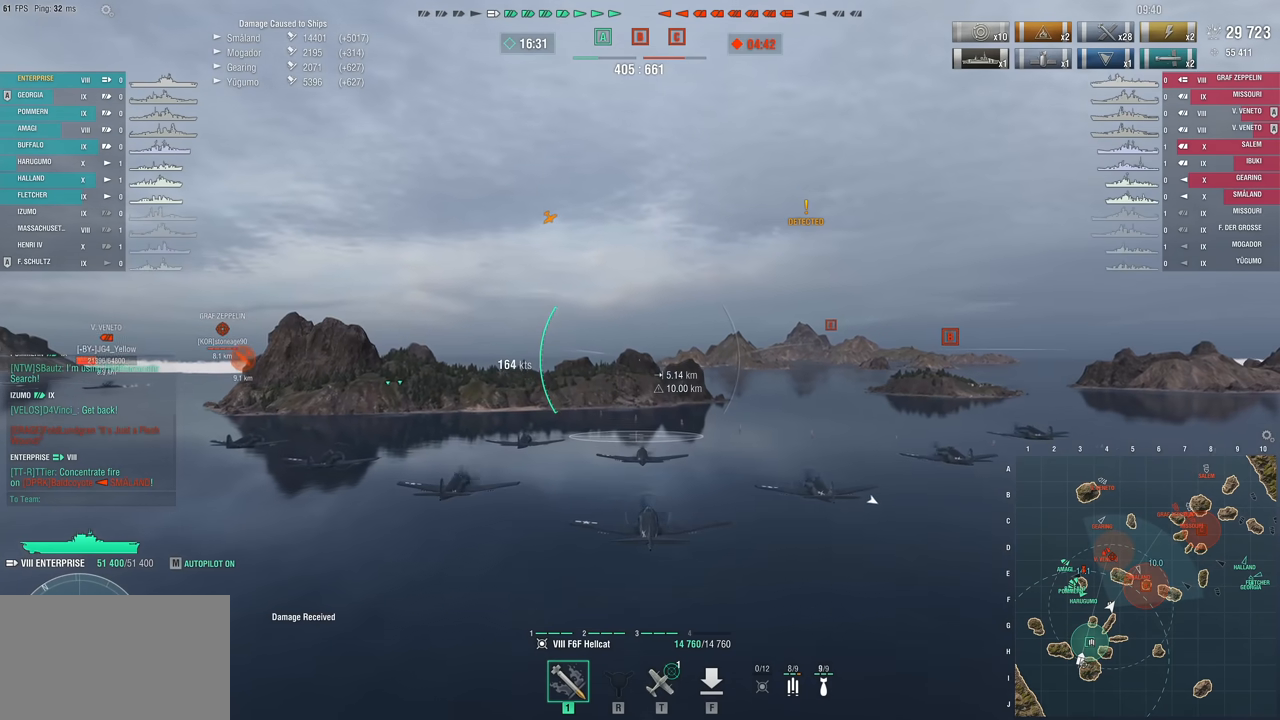
{"keys": [], "mouse": [], "mouse_move": "still", "events": []}
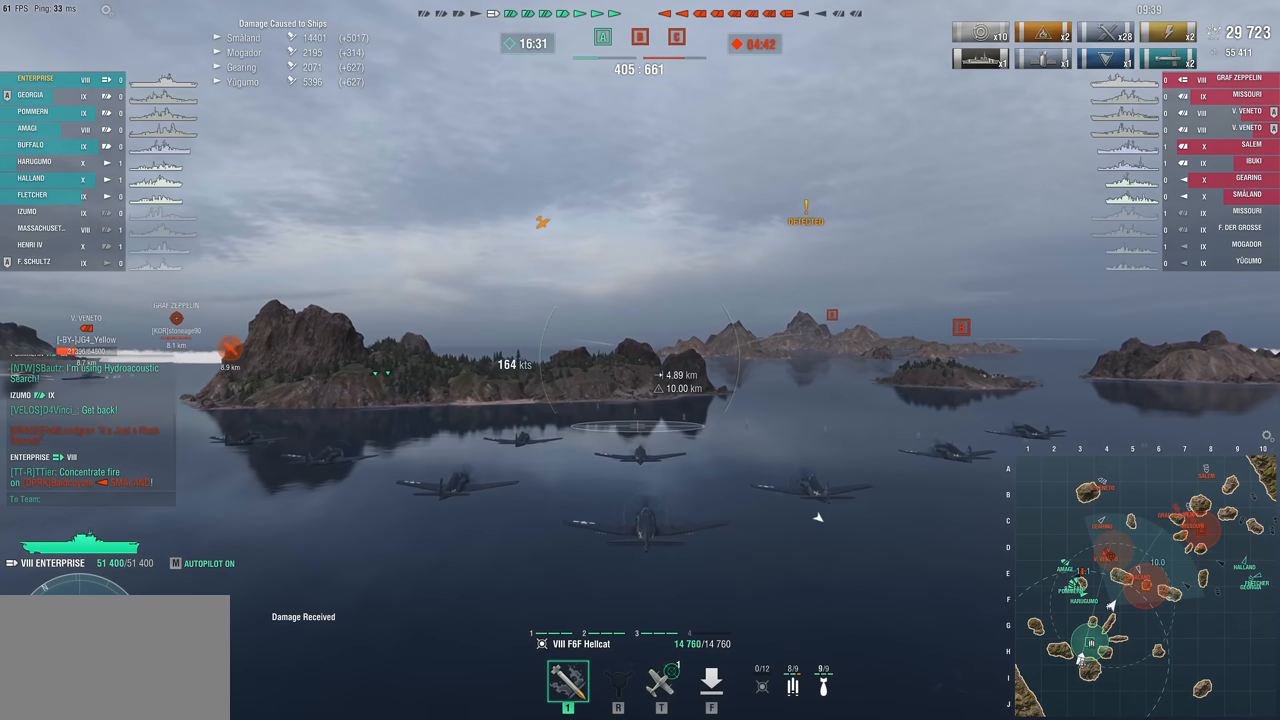
{"keys": [], "mouse": [], "mouse_move": "still", "events": []}
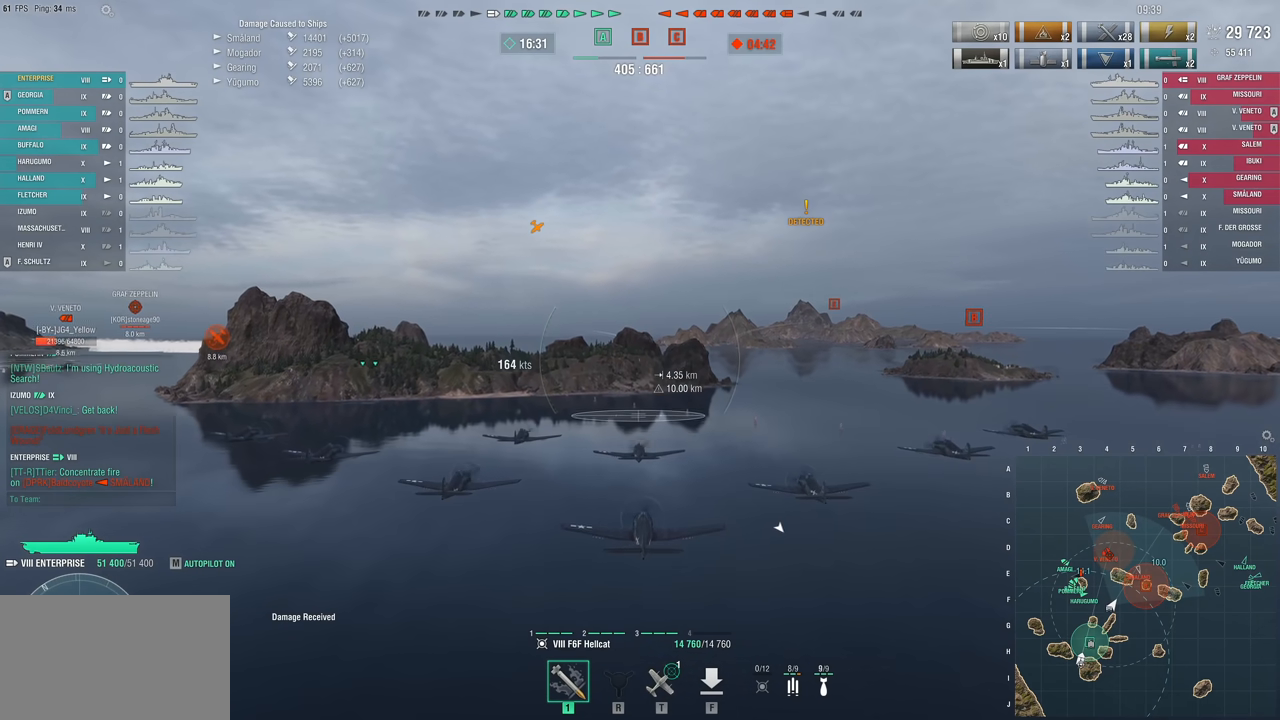
{"keys": [], "mouse": [], "mouse_move": "still", "events": []}
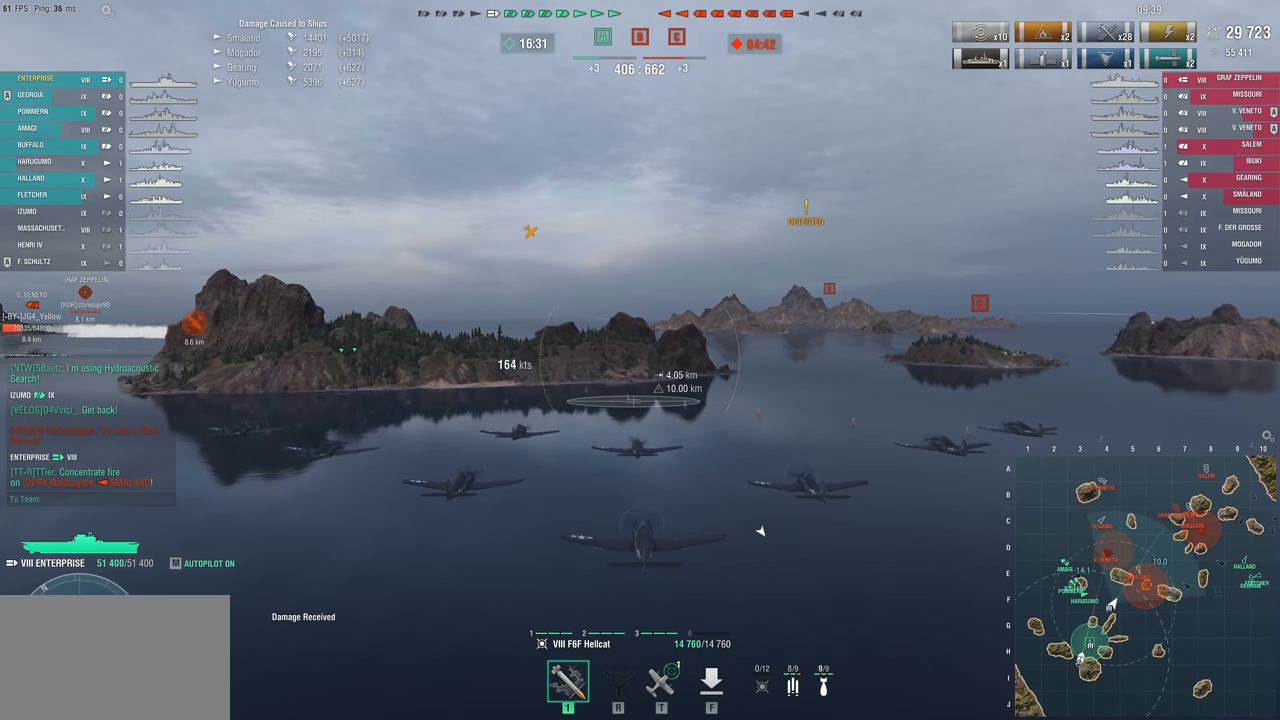
{"keys": [], "mouse": [], "mouse_move": "still", "events": []}
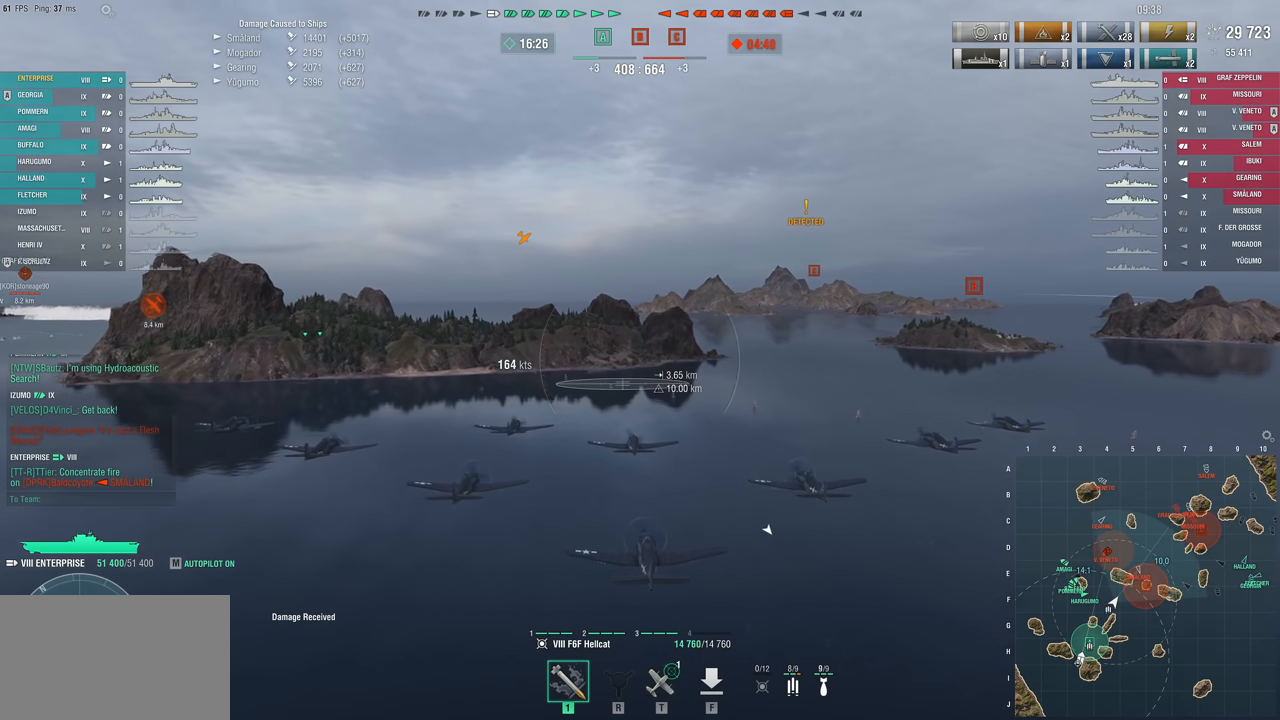
{"keys": [], "mouse": [], "mouse_move": "still", "events": []}
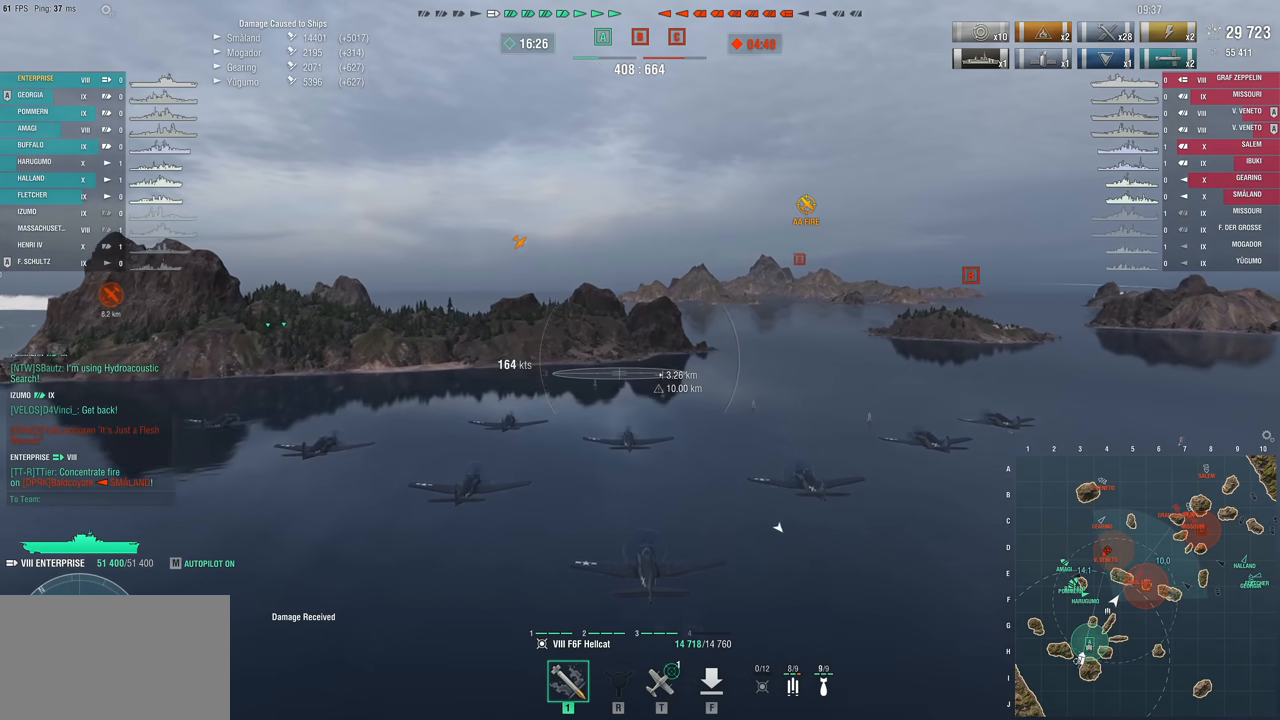
{"keys": [], "mouse": [], "mouse_move": "still", "events": []}
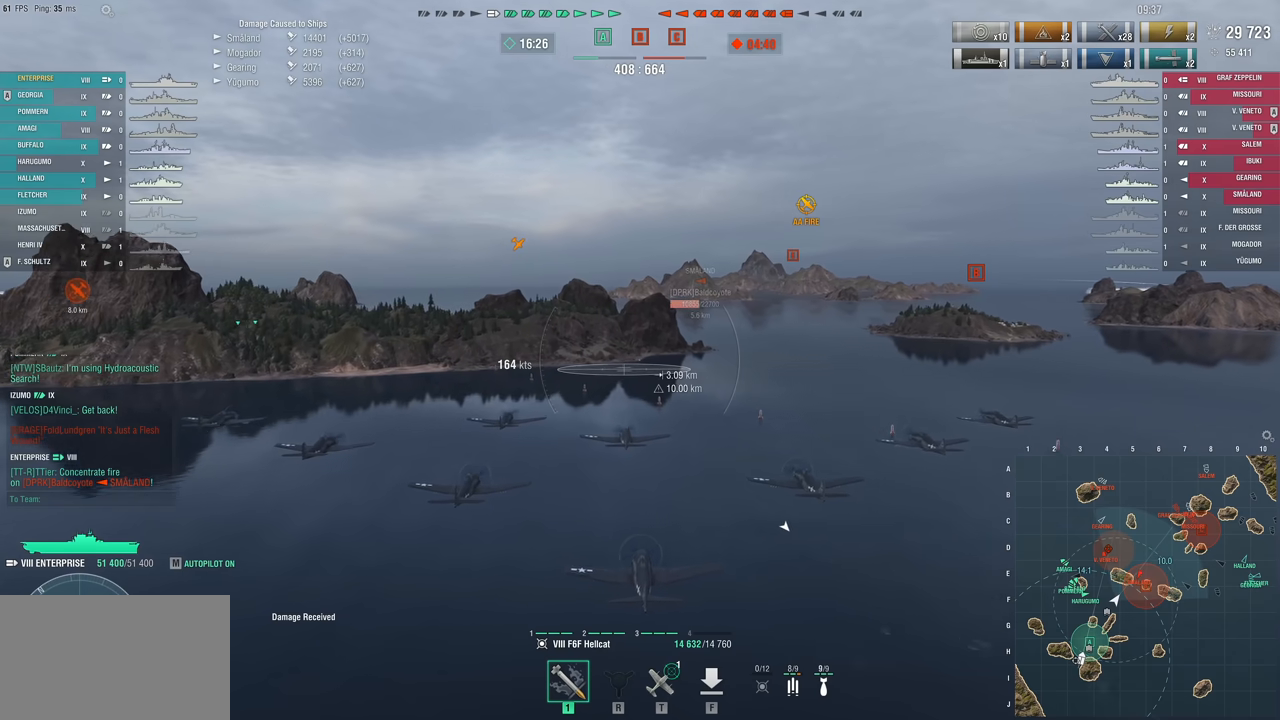
{"keys": ["a"], "mouse": [], "mouse_move": "still", "events": [[17, "a", "down"]]}
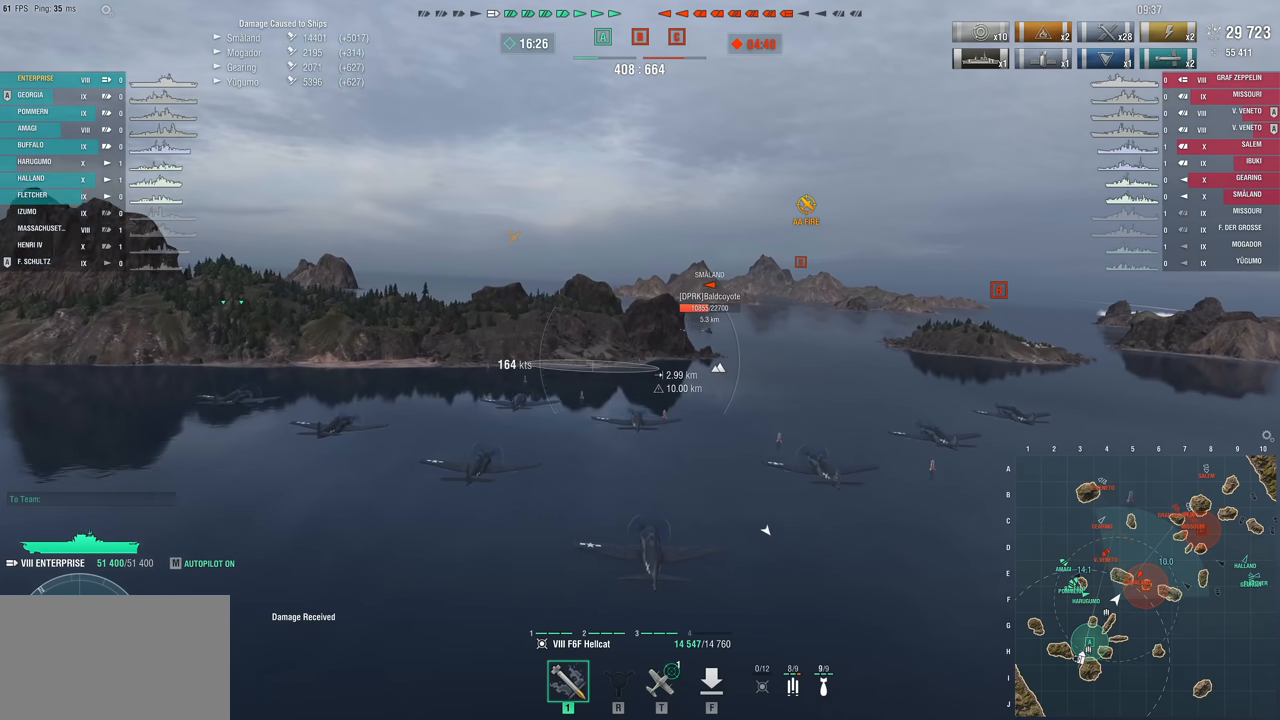
{"keys": ["a", "w"], "mouse": [], "mouse_move": "still", "events": [[117, "w", "down"]]}
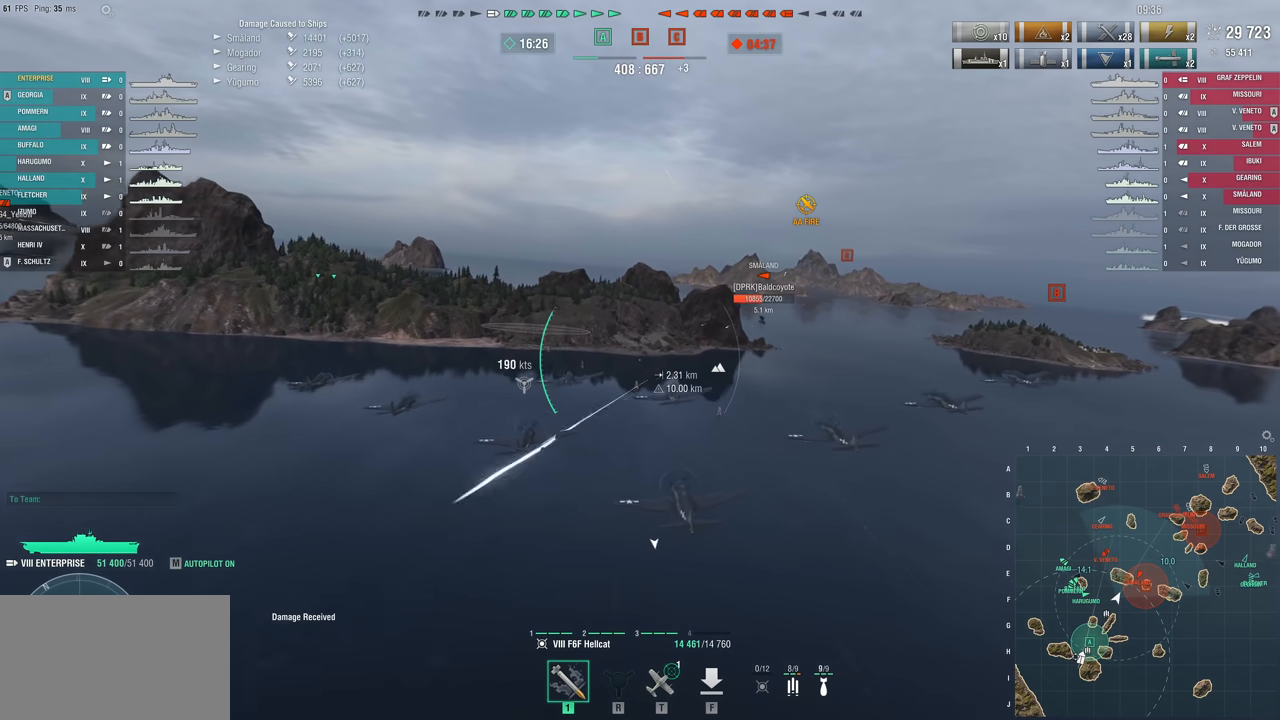
{"keys": ["d"], "mouse": [], "mouse_move": "still", "events": [[417, "a", "up"], [417, "w", "up"], [467, "d", "down"]]}
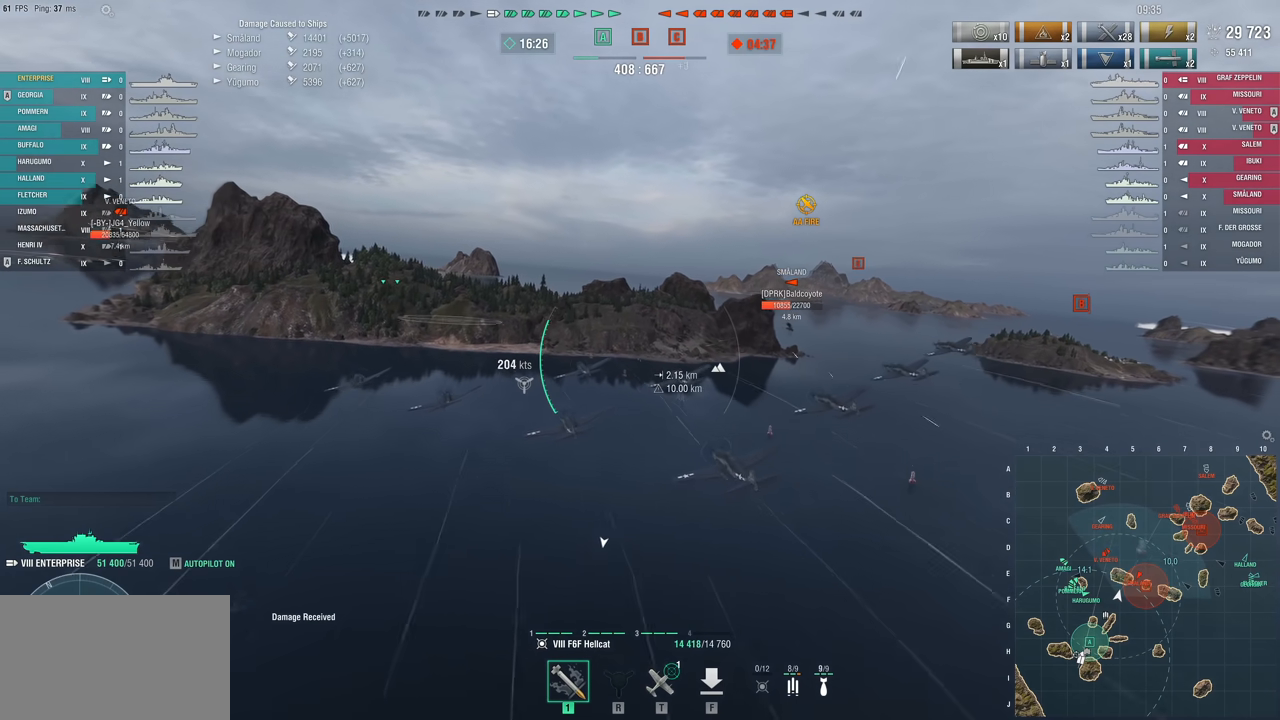
{"keys": ["d"], "mouse": [], "mouse_move": "still", "events": []}
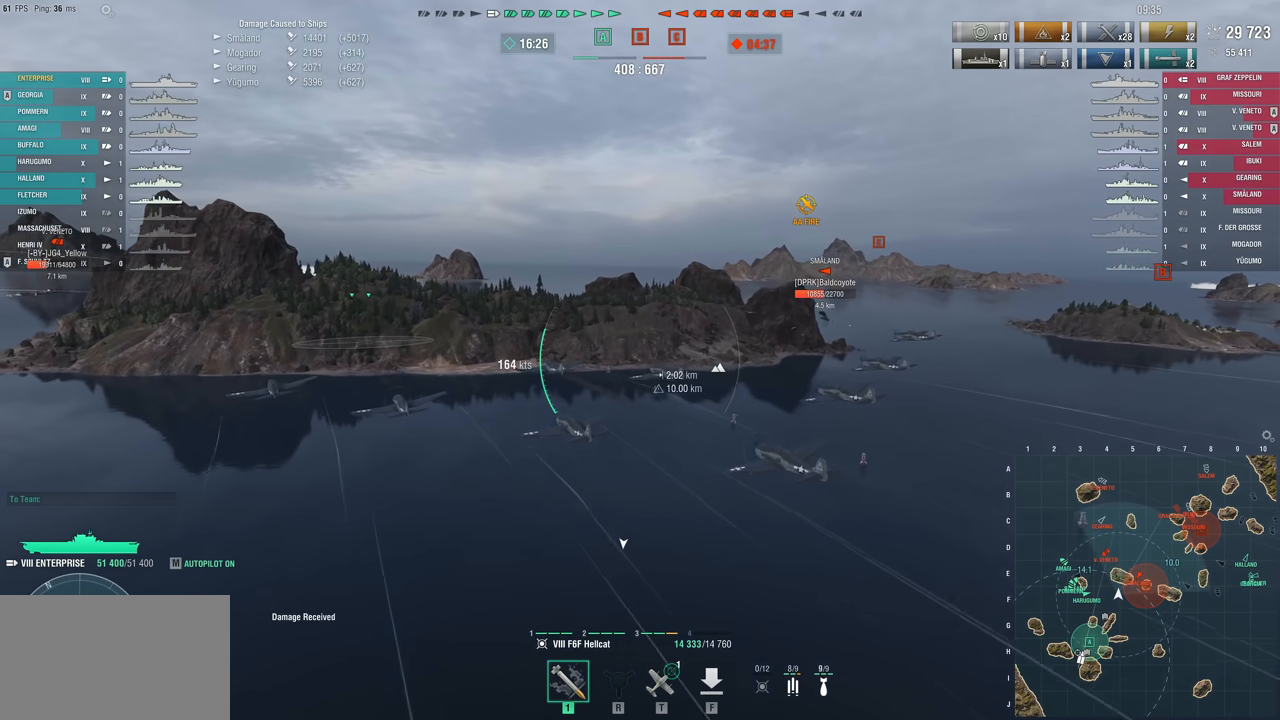
{"keys": ["d"], "mouse": [], "mouse_move": "still", "events": []}
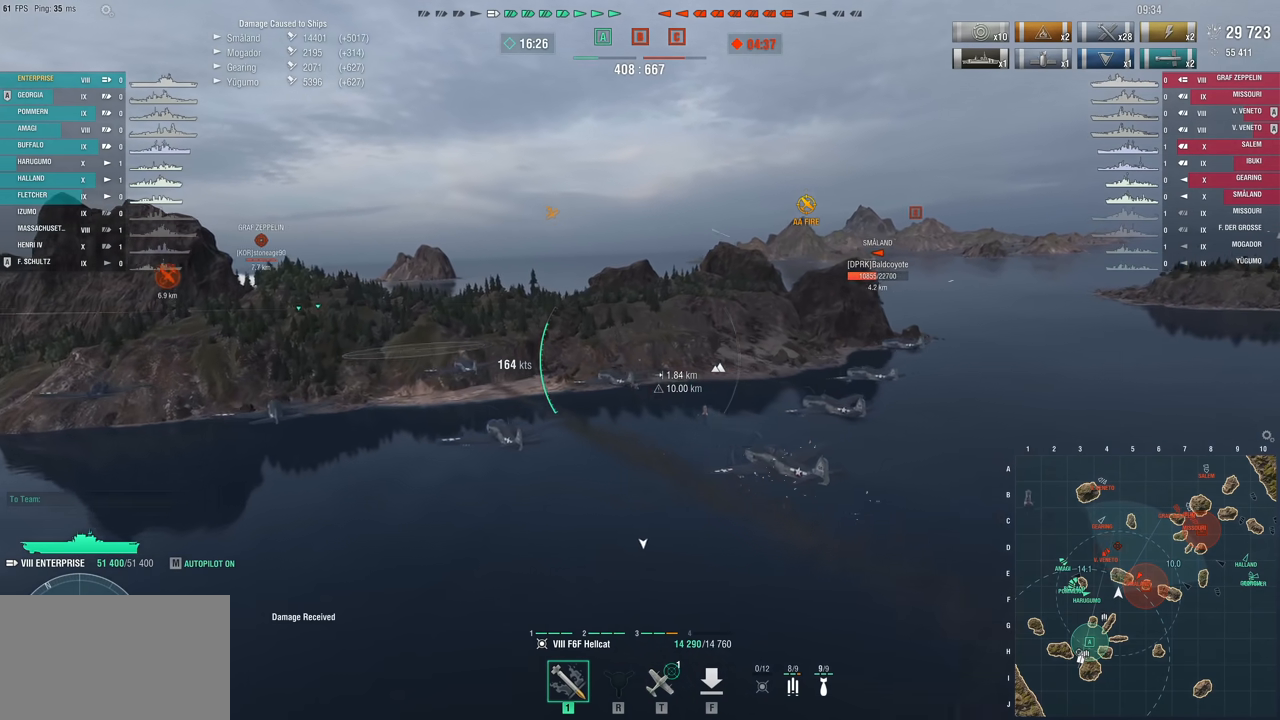
{"keys": ["d", "w"], "mouse": [], "mouse_move": "right", "events": [[417, "w", "down"]]}
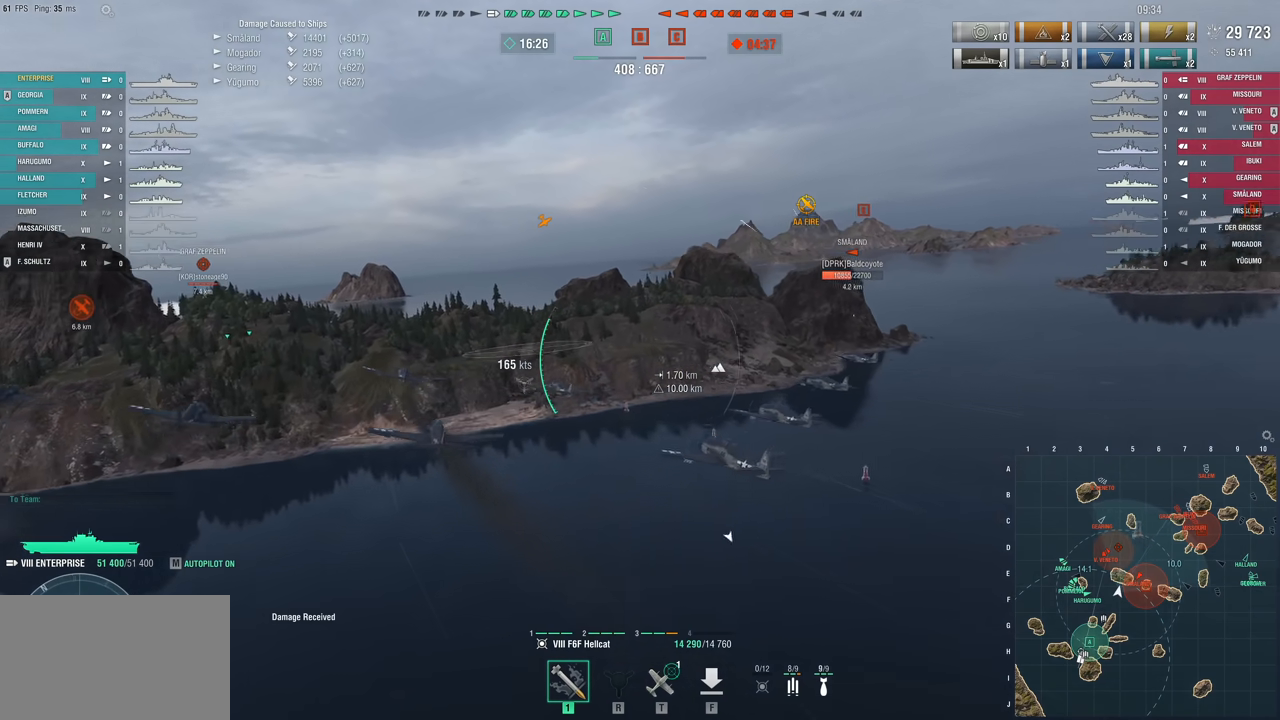
{"keys": ["w"], "mouse": ["left"], "mouse_move": "still", "events": [[17, "d", "up"], [483, "mouse_left", "down"]]}
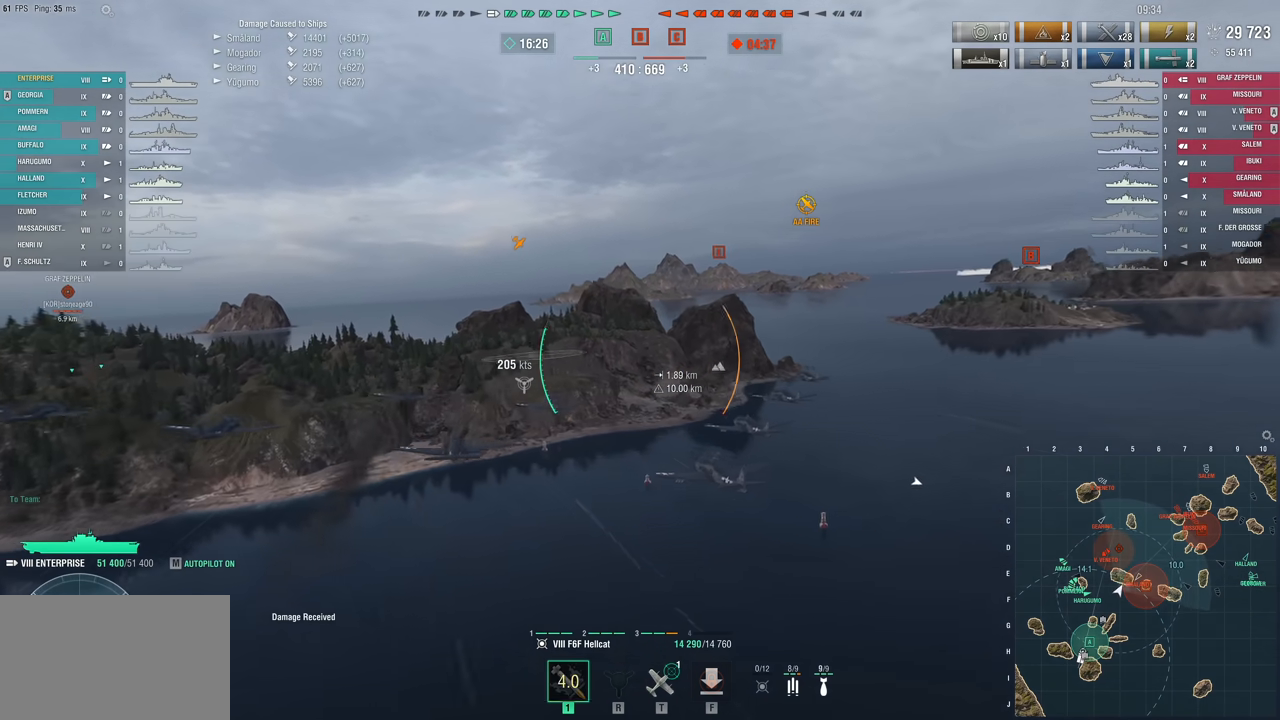
{"keys": [], "mouse": [], "mouse_move": "right", "events": [[67, "mouse_left", "up"], [267, "w", "up"]]}
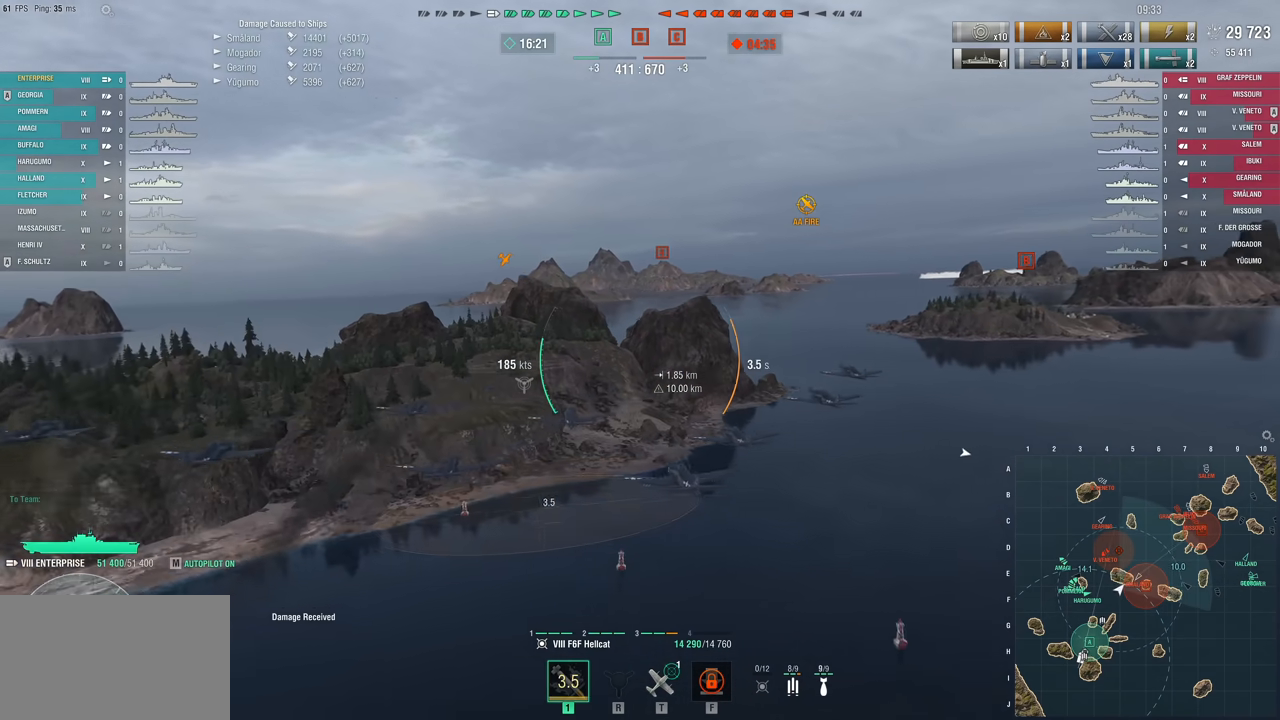
{"keys": [], "mouse": [], "mouse_move": "right", "events": []}
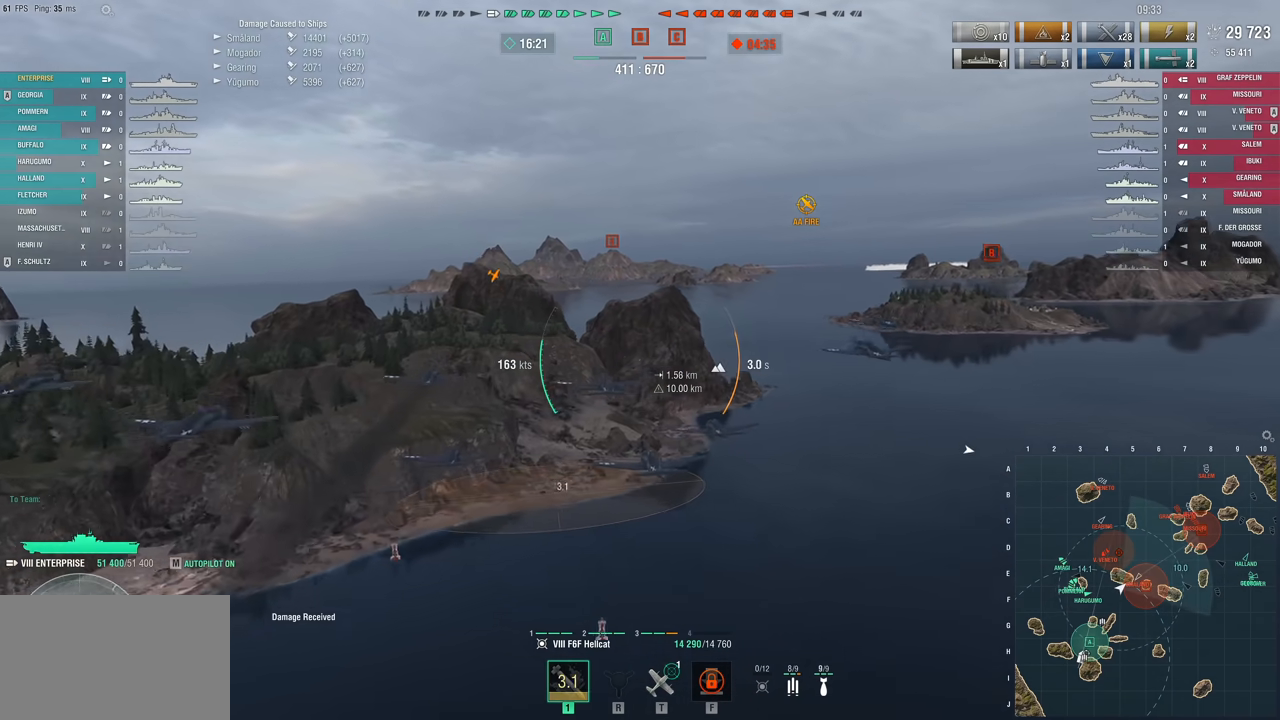
{"keys": [], "mouse": [], "mouse_move": "still", "events": [[200, "t", "down"], [350, "t", "up"]]}
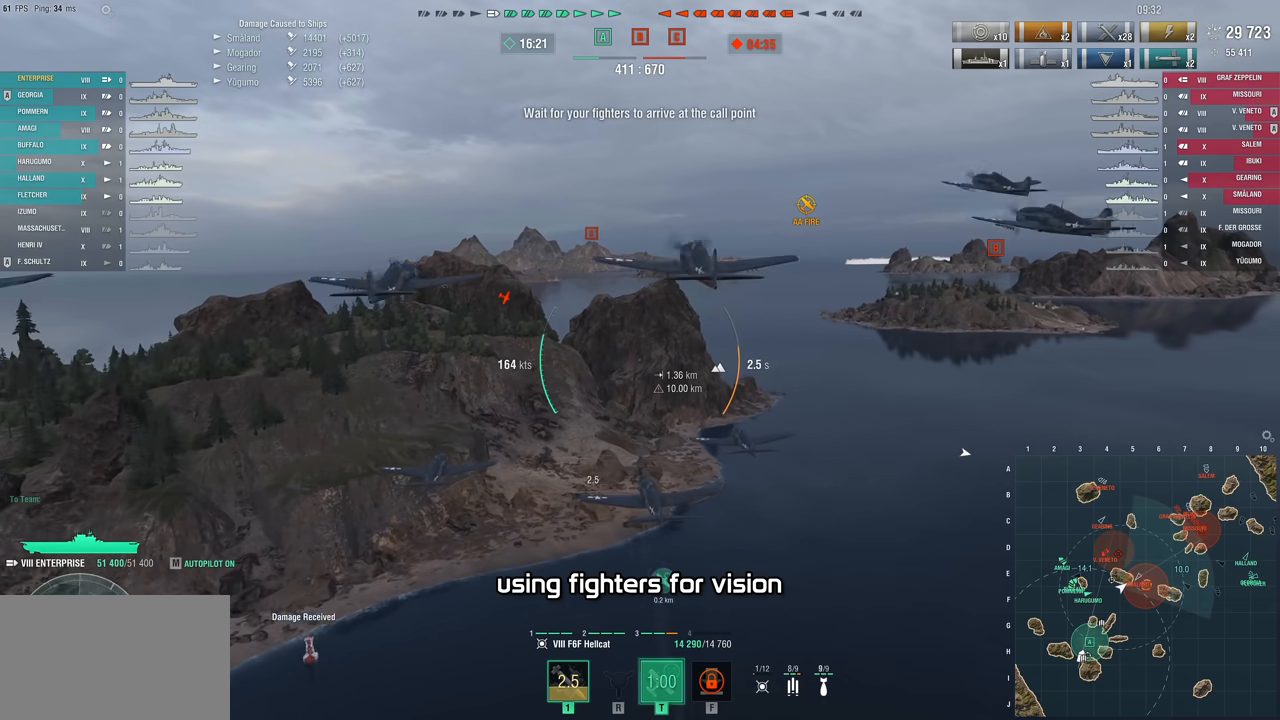
{"keys": ["s"], "mouse": [], "mouse_move": "still", "events": [[33, "s", "down"]]}
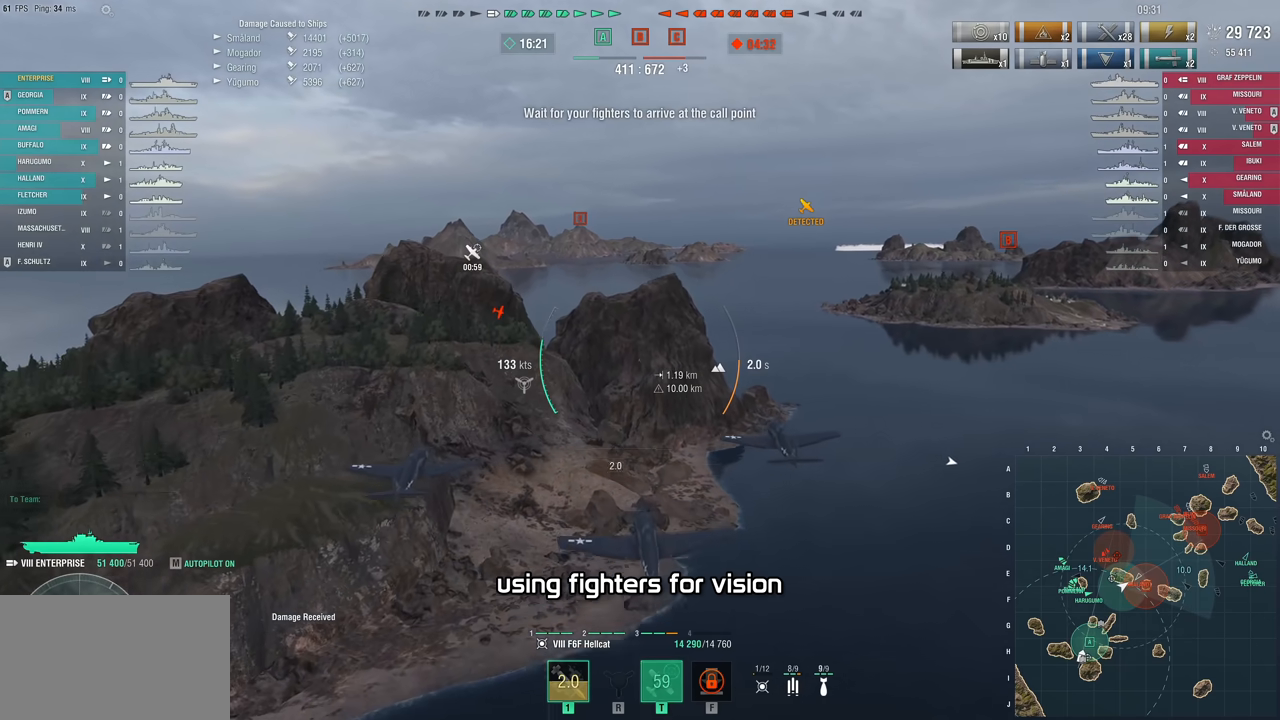
{"keys": ["s"], "mouse": [], "mouse_move": "still", "events": []}
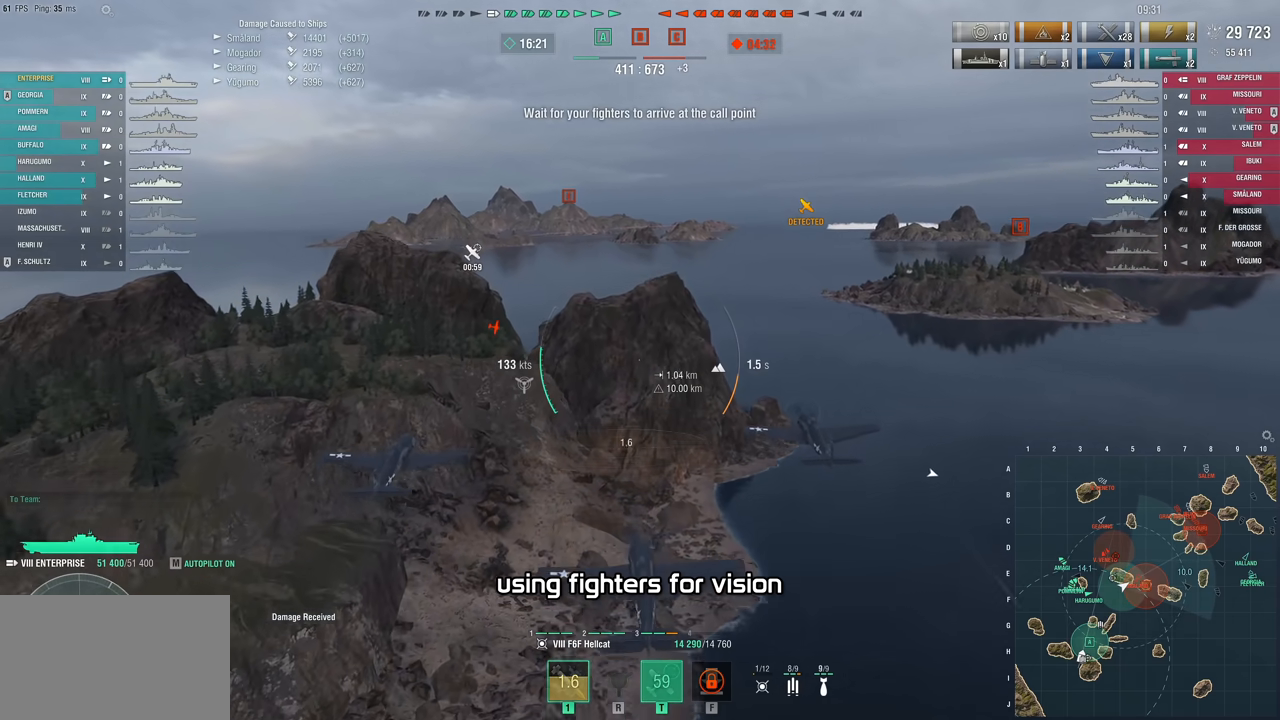
{"keys": ["s"], "mouse": [], "mouse_move": "still", "events": []}